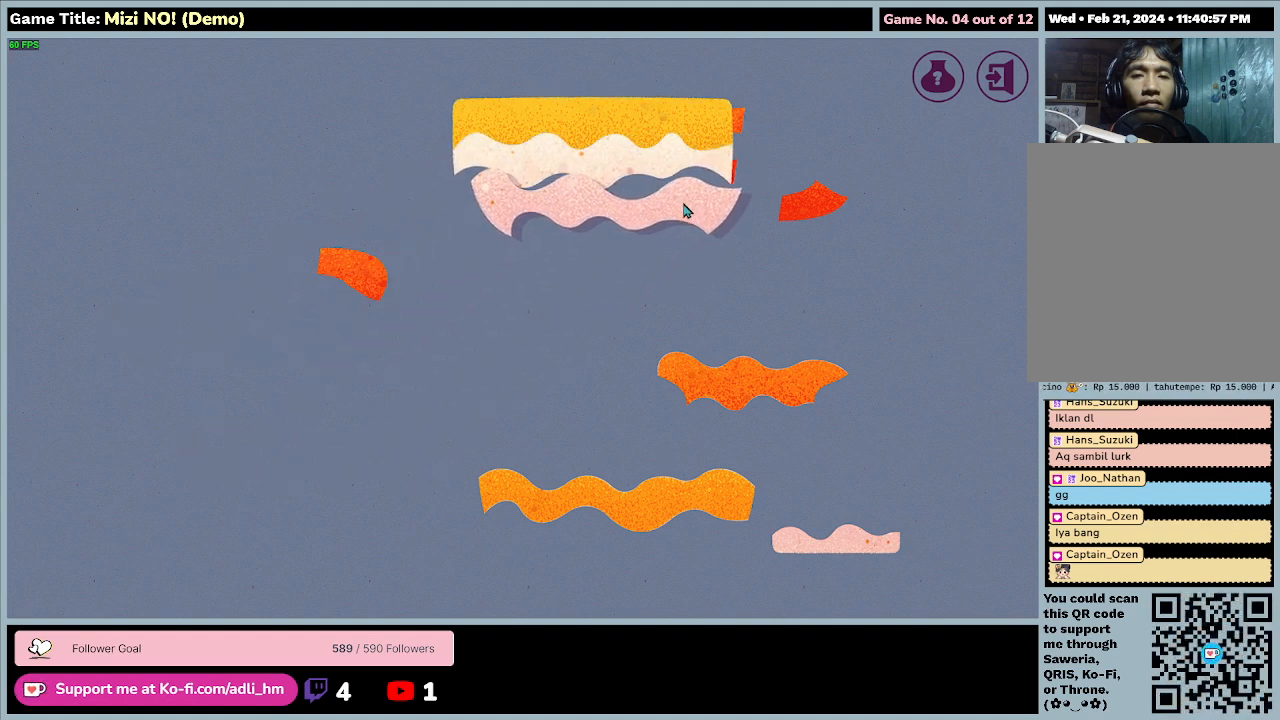
Gameplay with keyboard and mouse; each line is a JSON object with the keys and mouse buttons held at the frame after it. "events" lists presses ("down") and releases ("up") of "0", "1", "2", "3", "4", "5", "6", "7", "8", "9", "a", "alt", "b", "c", "caps_lock", "ctrl", "d", "down", "e", "escape", "f", "f1", "f2", "f3", "f4", "f5", "f6", "f7", "f8", "g", "h", "i", "j", "k", "l", "left", "m", "n", "o", "p", "q", "r", "return", "right", "s", "shift", "space", "t", "tab", "tilde", "u", "up", "v", "w", "x", "y", "z", "mouse_left", "mouse_wheel" and "mouse_right" between this image and that frame as [ms after this image, input, new state], when the widget could be followed in between. "mouse_left", "mouse_wheel", "mouse_right" = the "left", "wheel", "right" buttons of the "mouse" list. No other keys are recorded. "wheel" means that the mouse wheel is clicked or scrolled. Mouse movement is not recorded.
{"keys": [], "mouse": ["left"], "events": []}
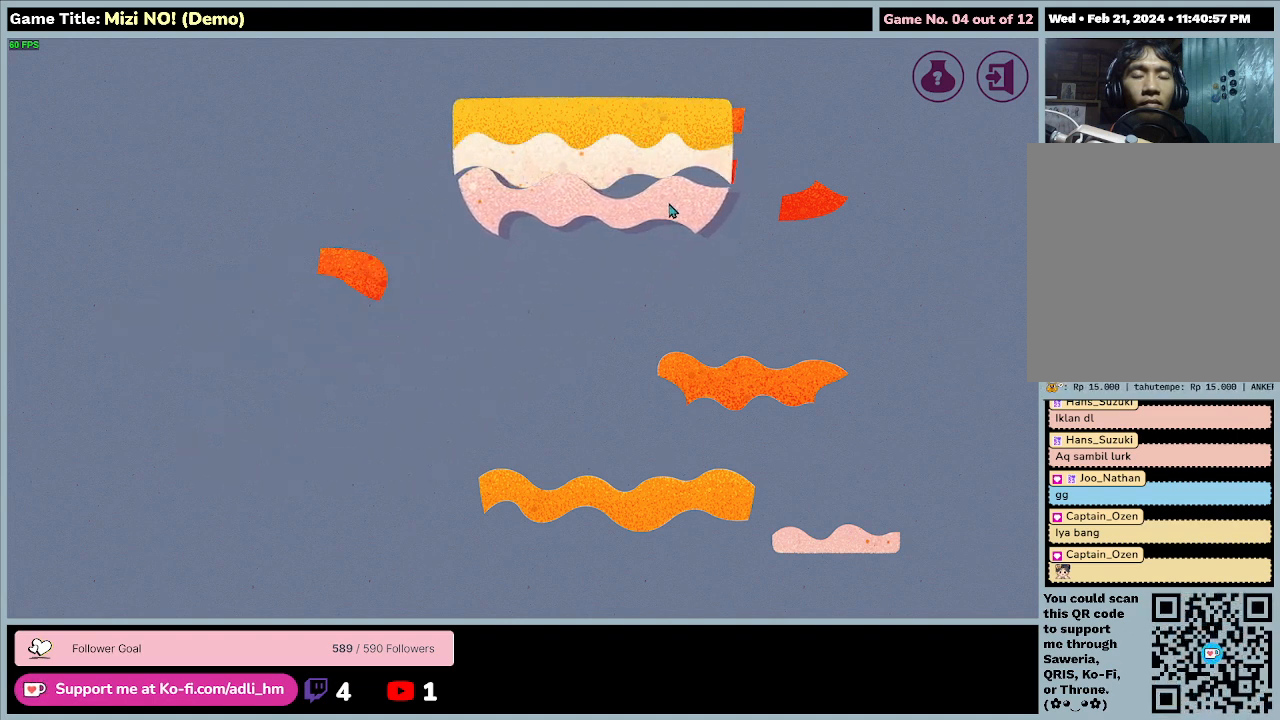
{"keys": [], "mouse": ["left"], "events": []}
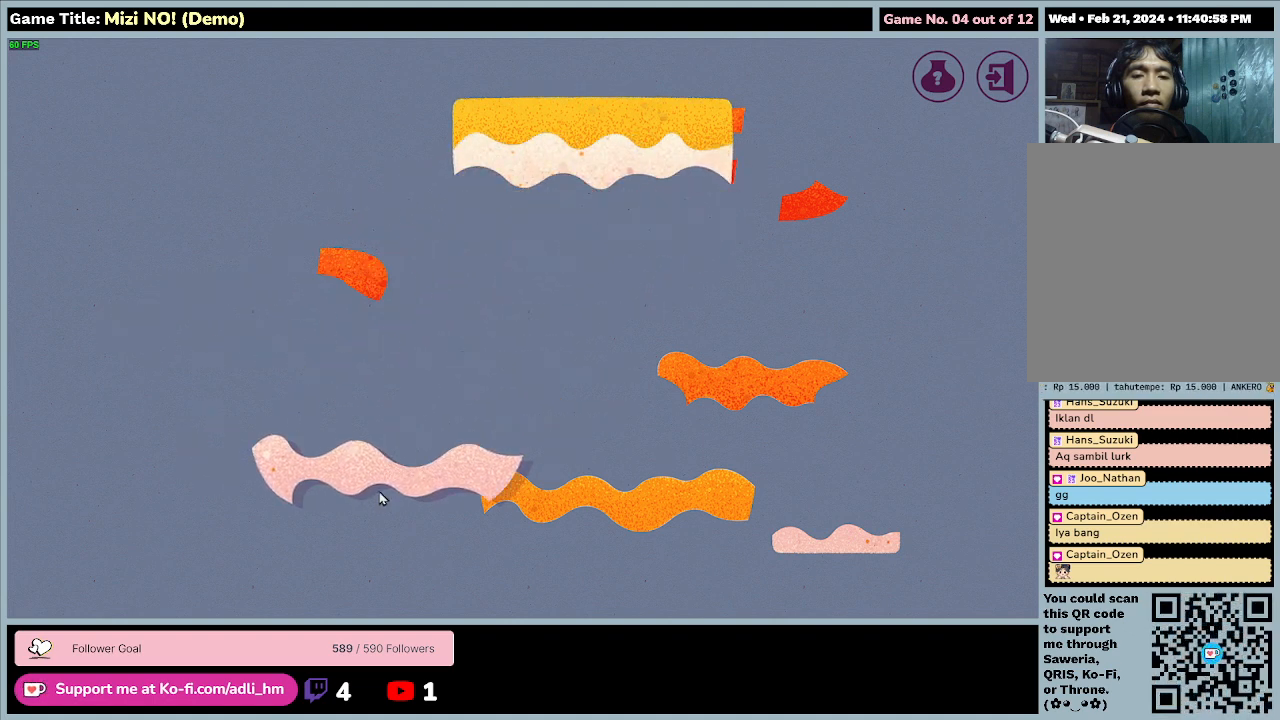
{"keys": [], "mouse": [], "events": [[333, "mouse_left", "up"]]}
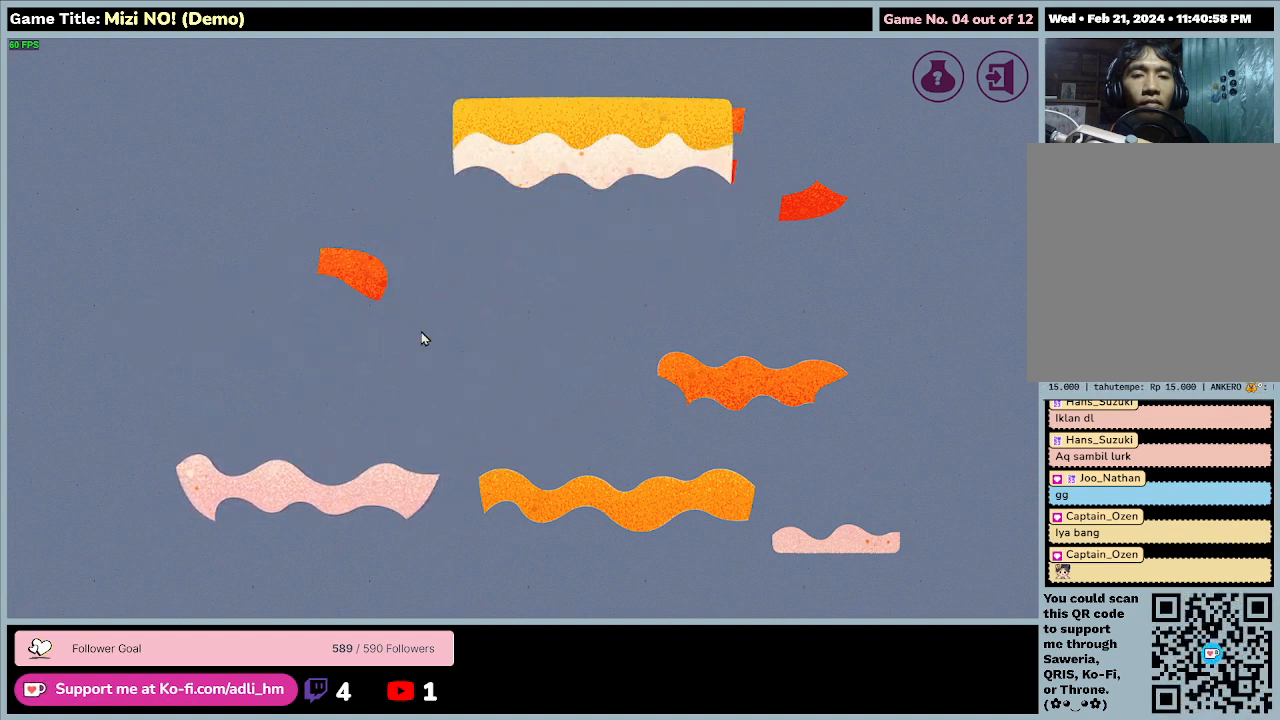
{"keys": [], "mouse": [], "events": []}
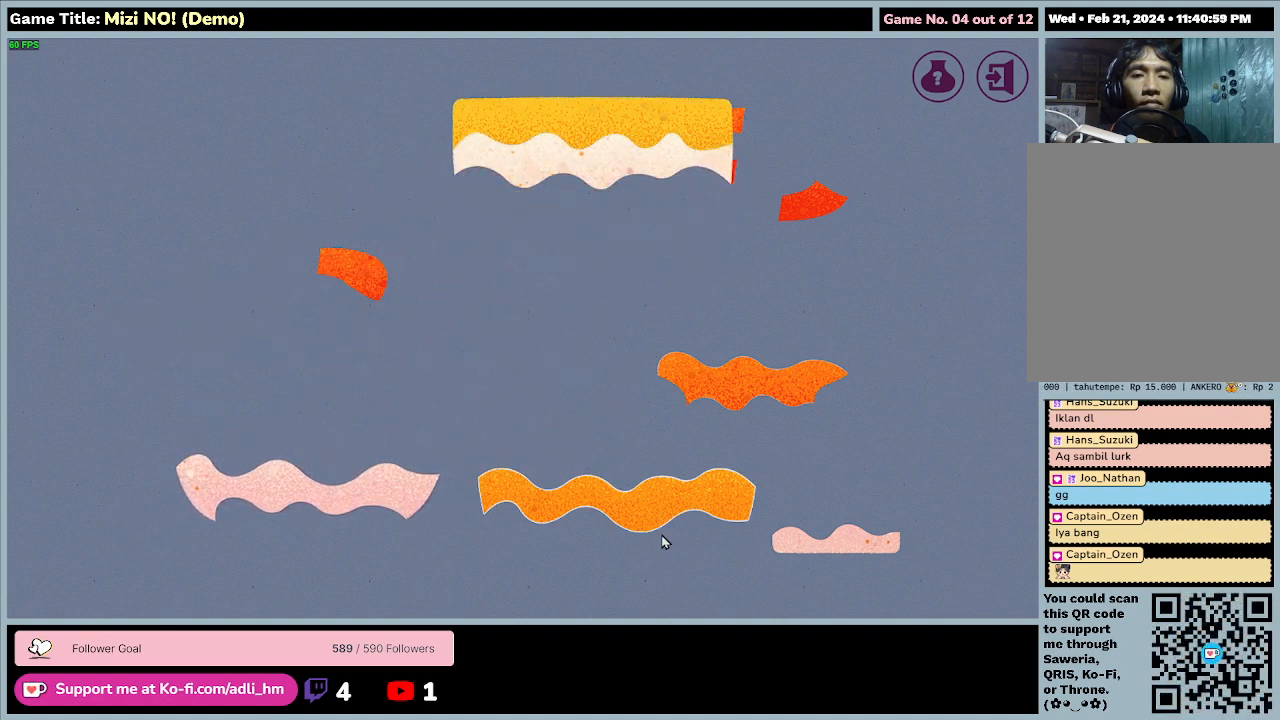
{"keys": [], "mouse": ["left"], "events": [[367, "mouse_left", "down"]]}
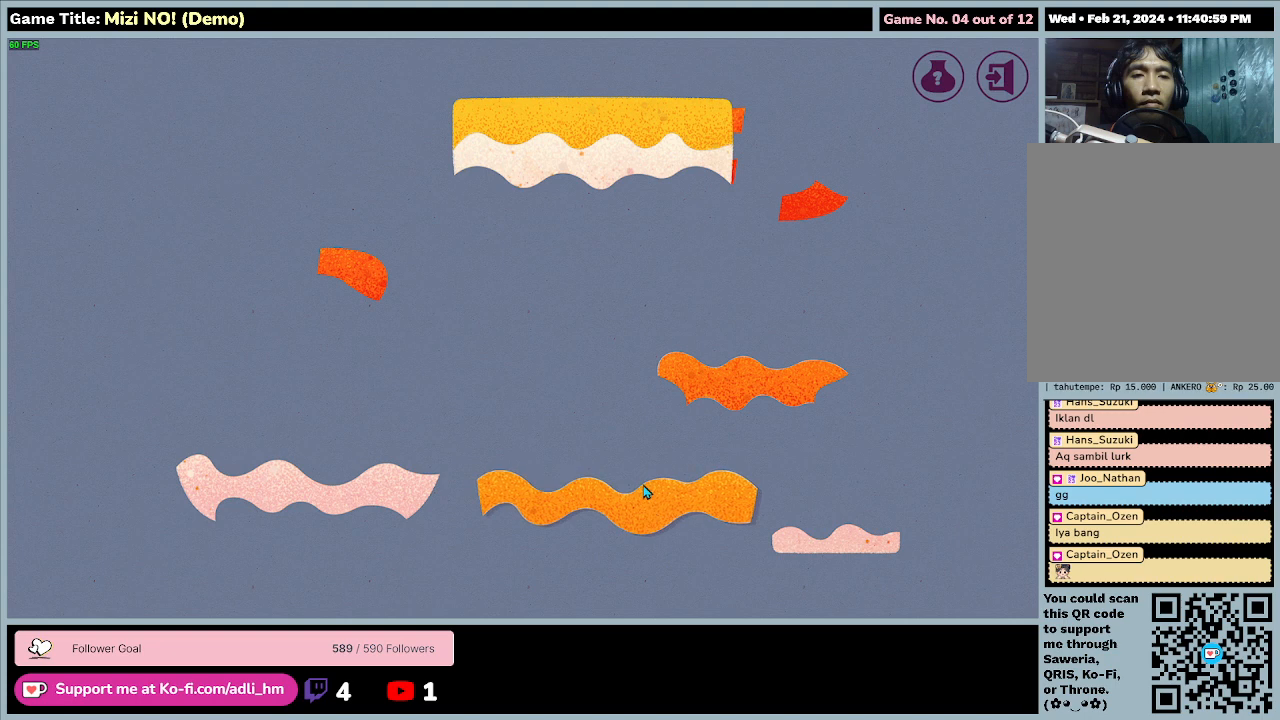
{"keys": [], "mouse": ["left"], "events": []}
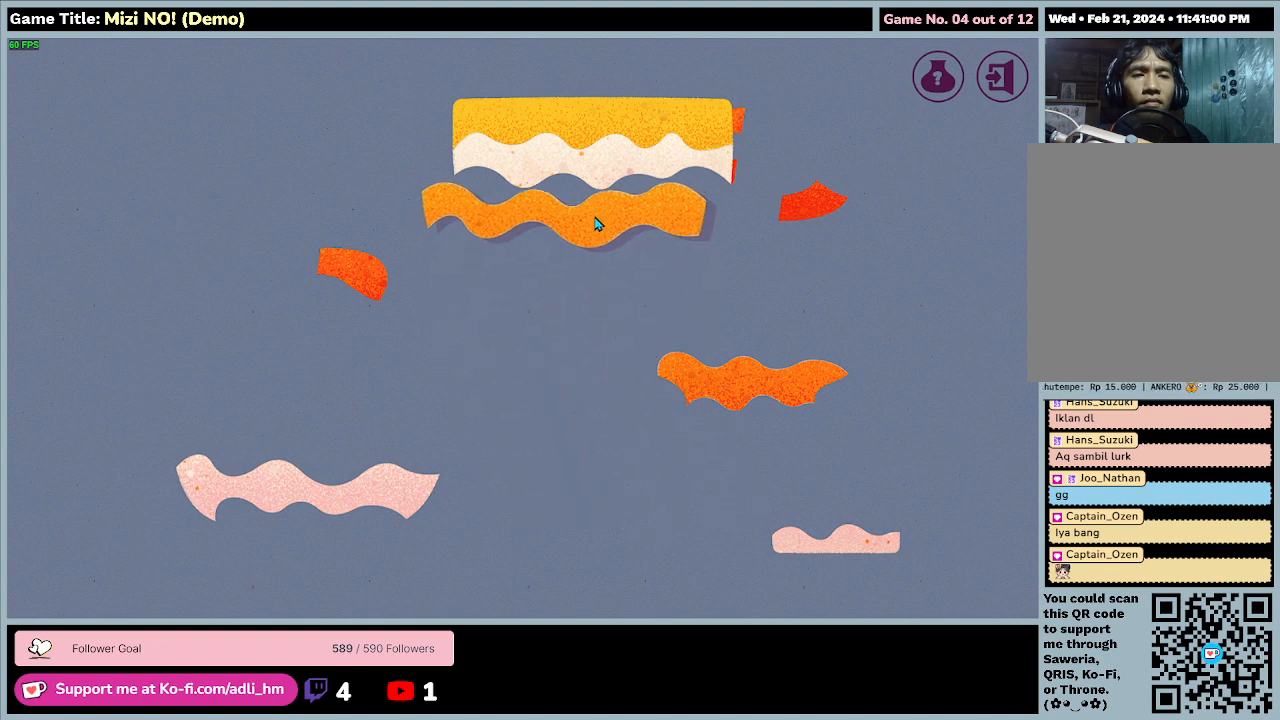
{"keys": [], "mouse": ["left"], "events": []}
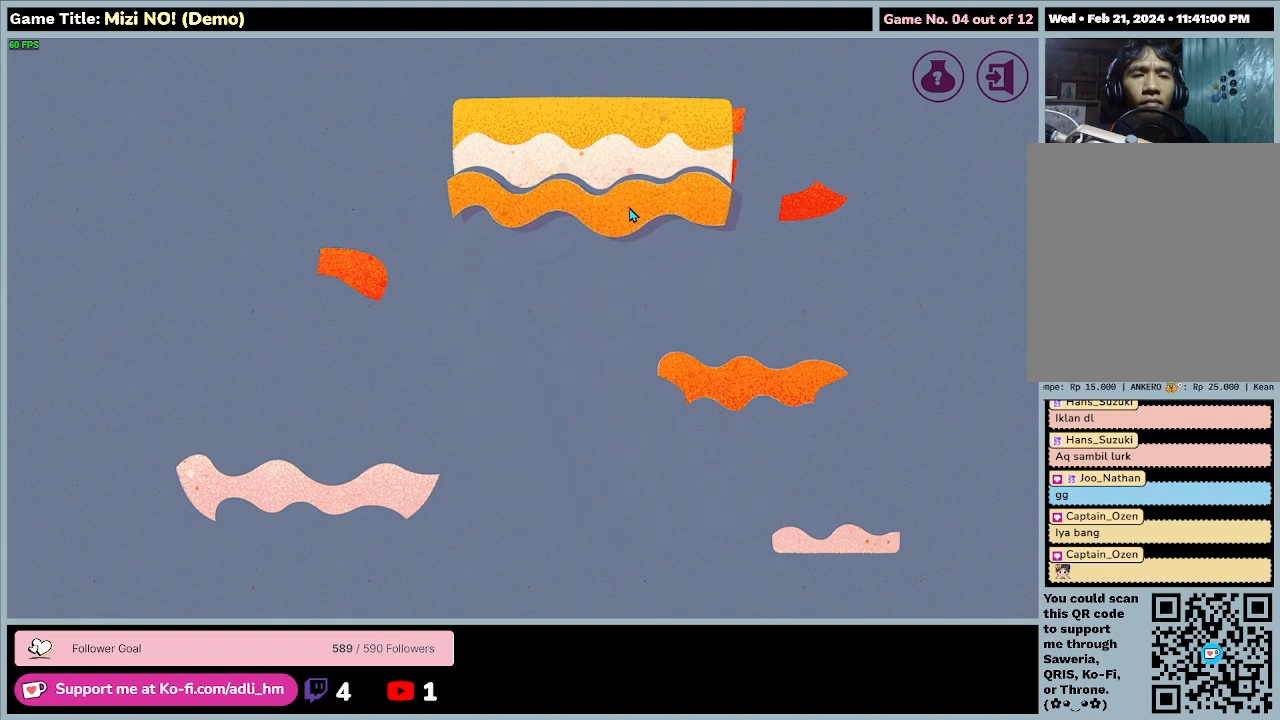
{"keys": [], "mouse": ["left"], "events": []}
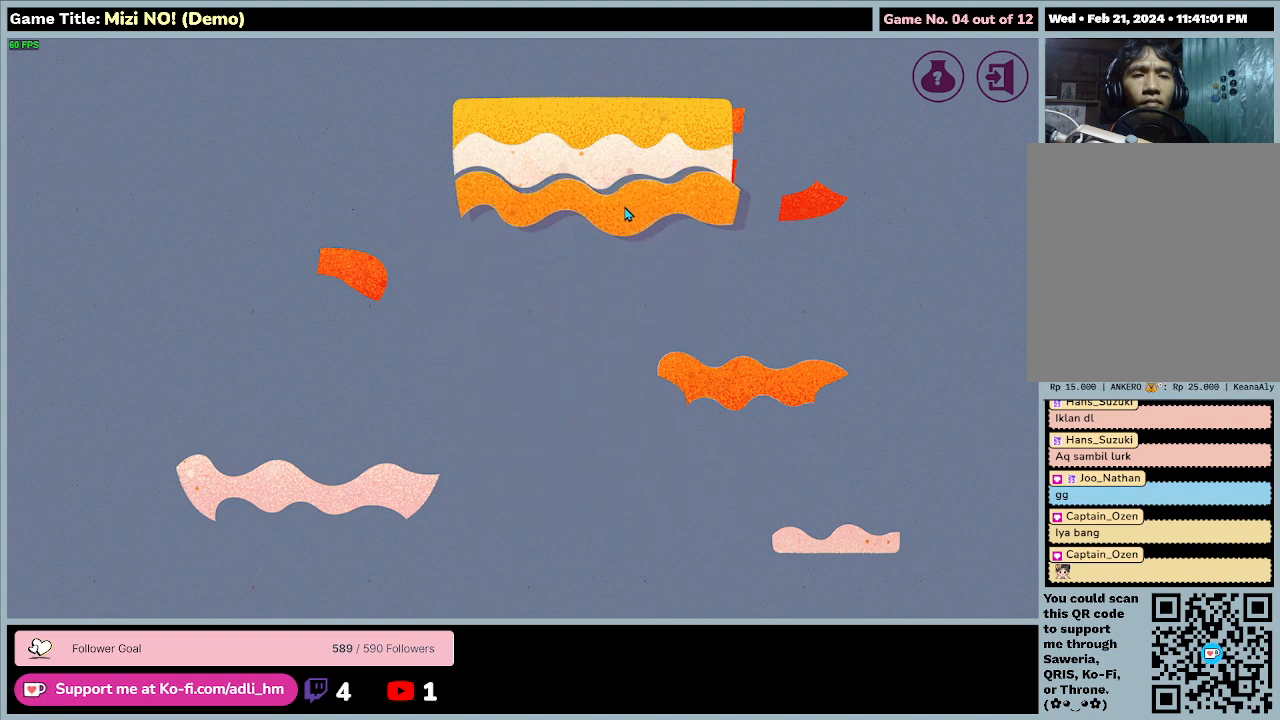
{"keys": [], "mouse": [], "events": [[367, "mouse_left", "up"]]}
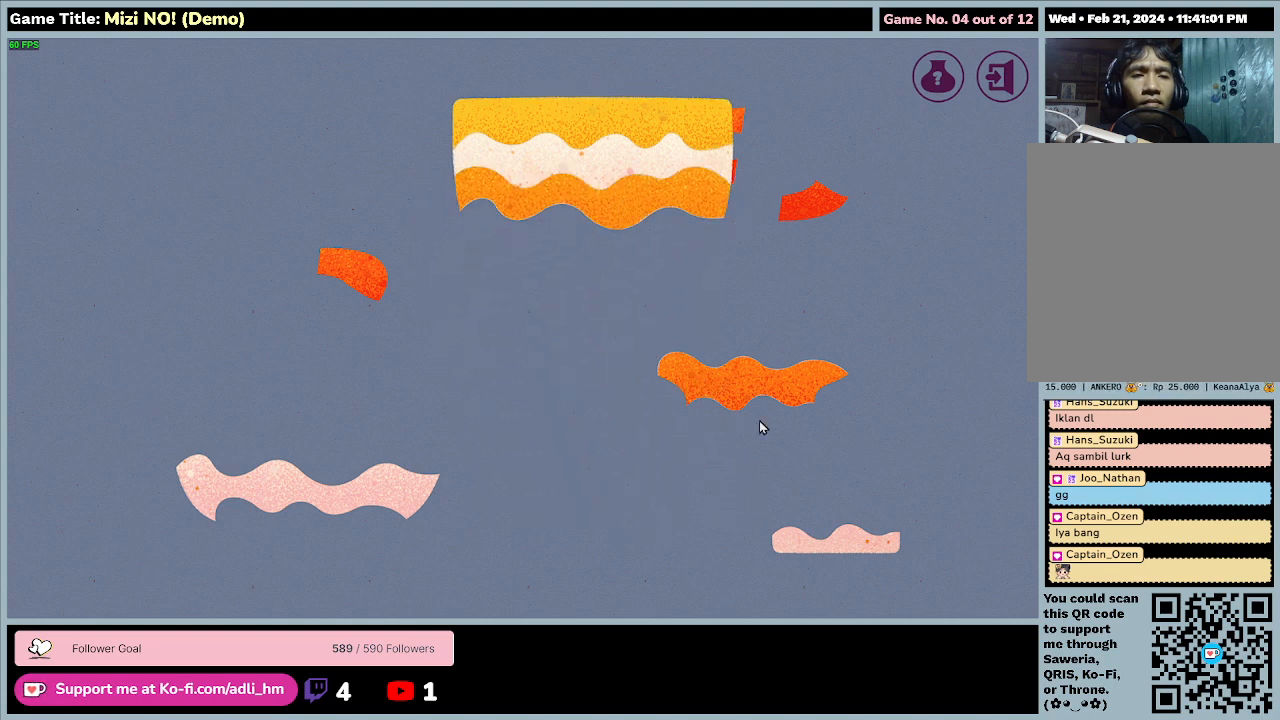
{"keys": [], "mouse": [], "events": []}
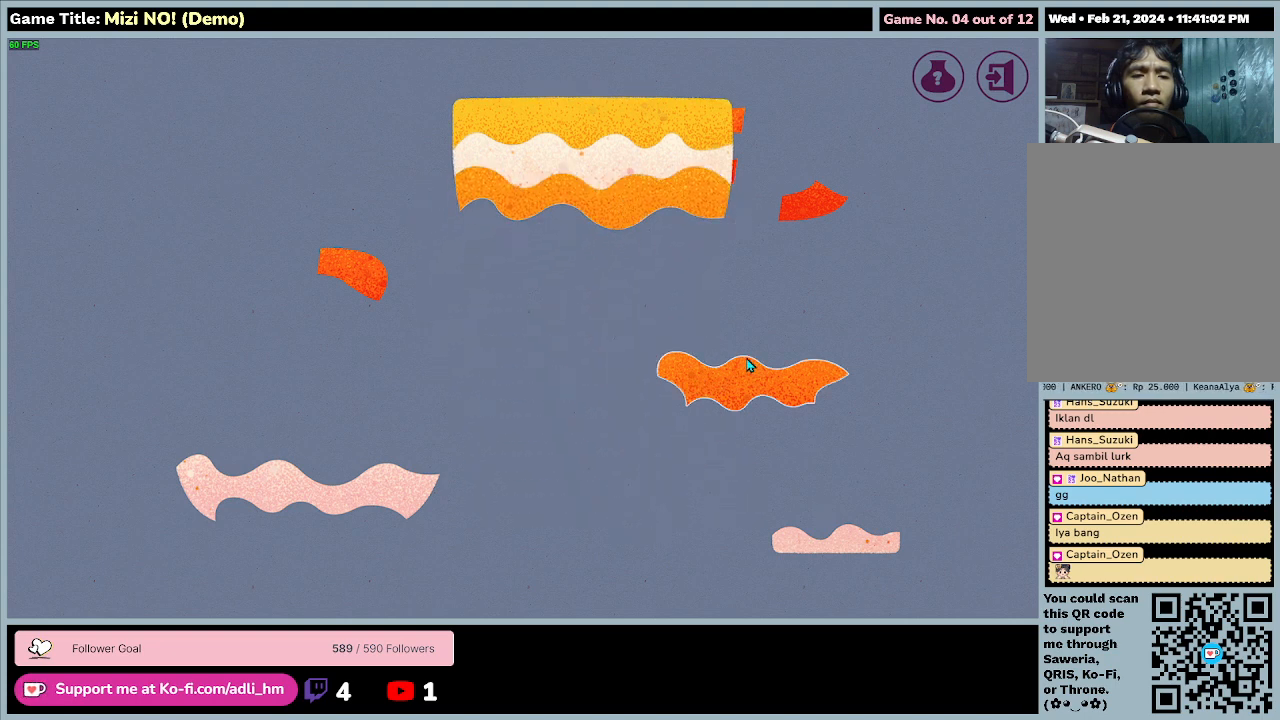
{"keys": [], "mouse": ["left"], "events": [[167, "mouse_left", "down"]]}
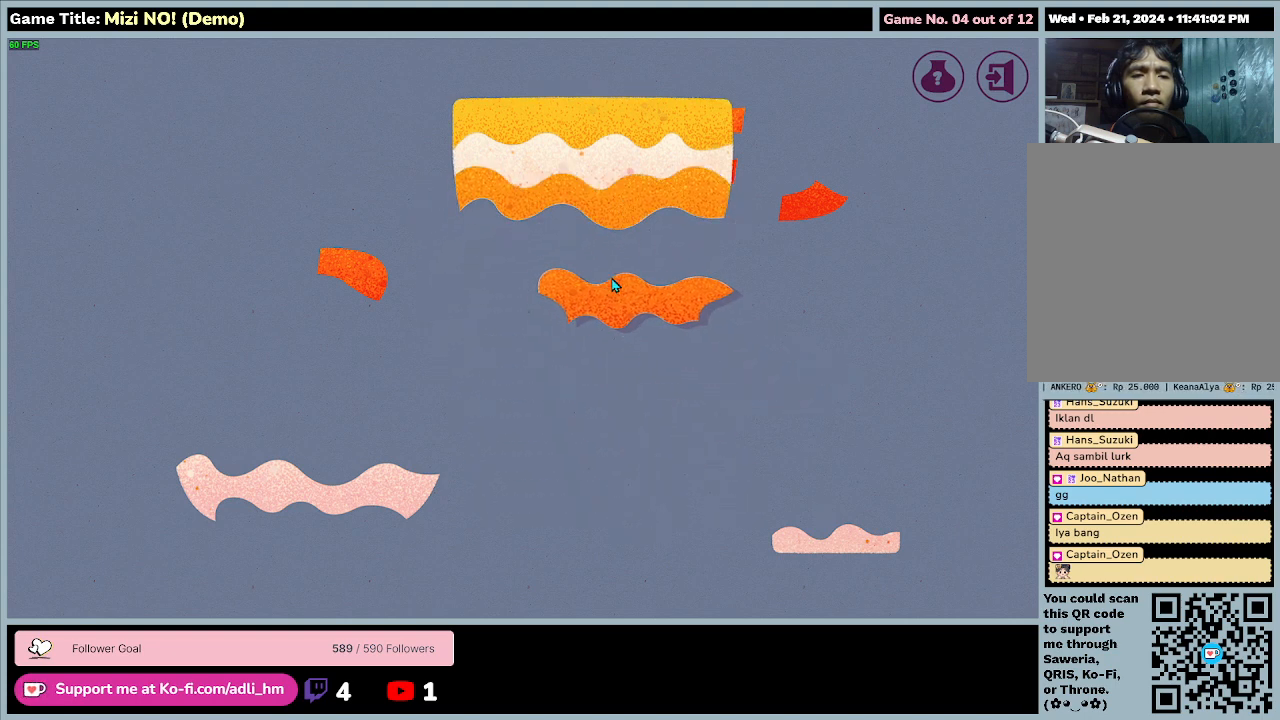
{"keys": [], "mouse": ["left"], "events": []}
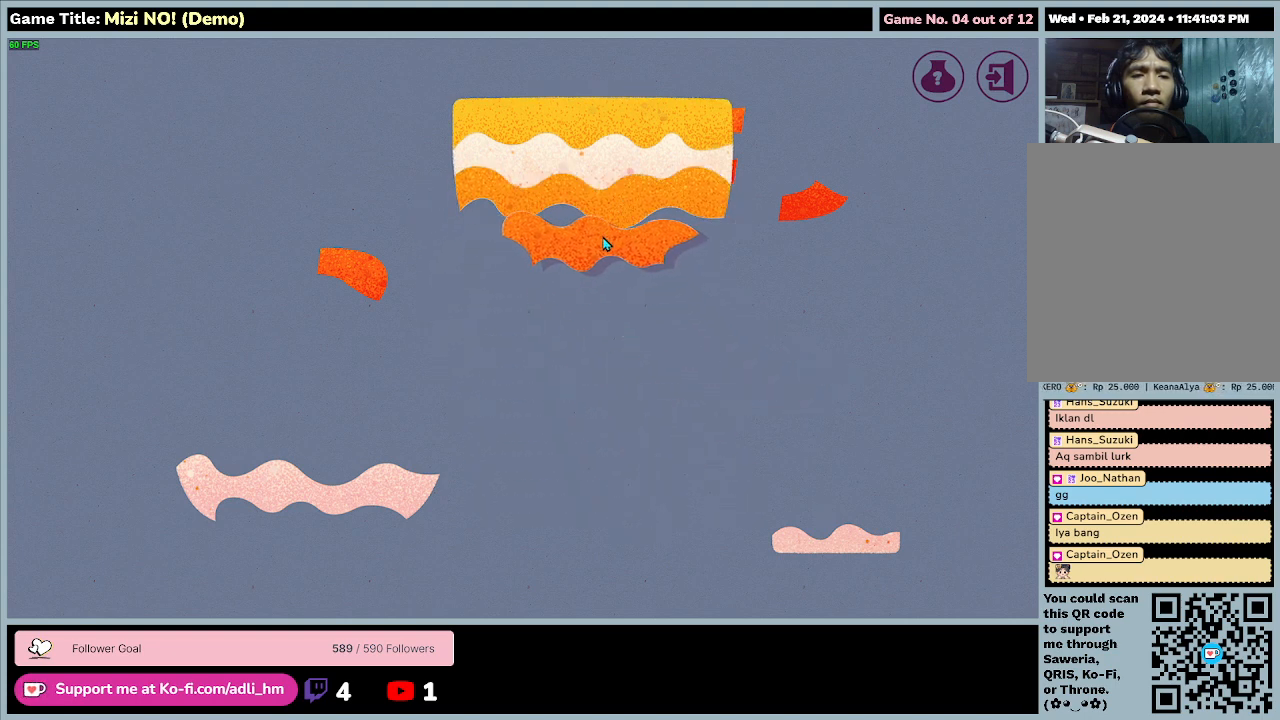
{"keys": [], "mouse": ["left"], "events": []}
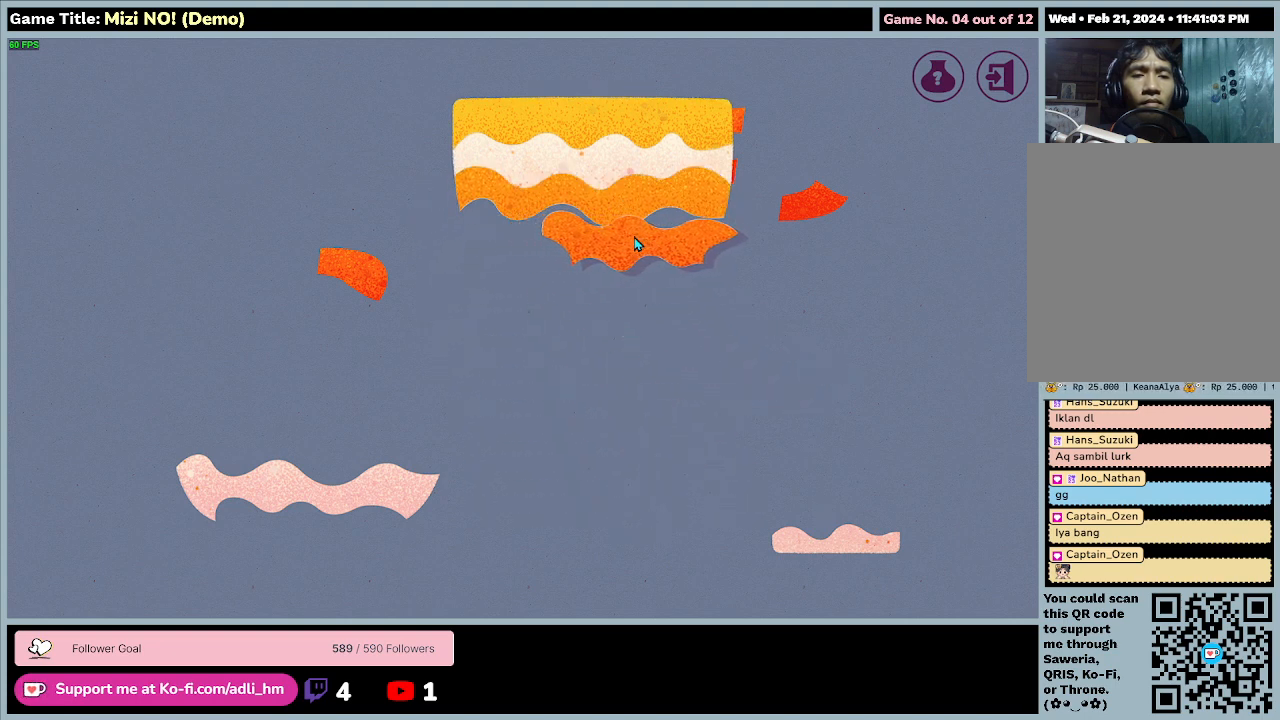
{"keys": [], "mouse": ["left"], "events": []}
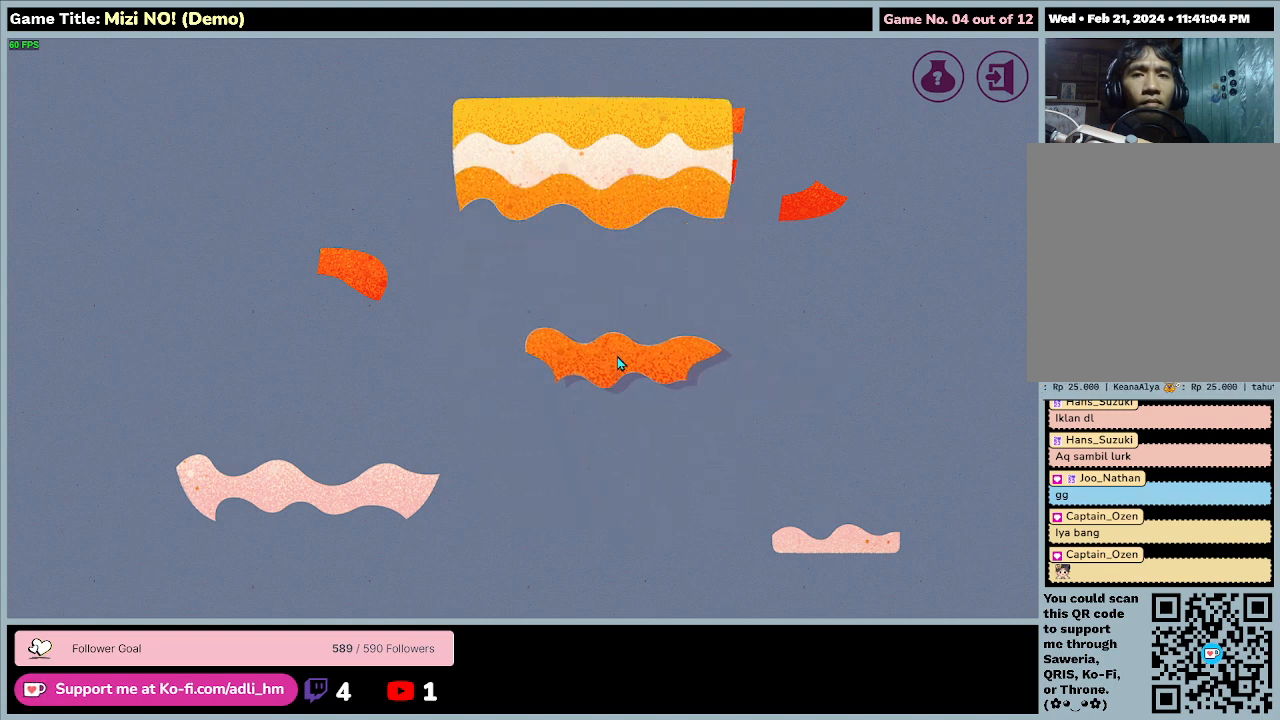
{"keys": [], "mouse": ["left"], "events": [[167, "mouse_right", "down"], [433, "mouse_right", "up"]]}
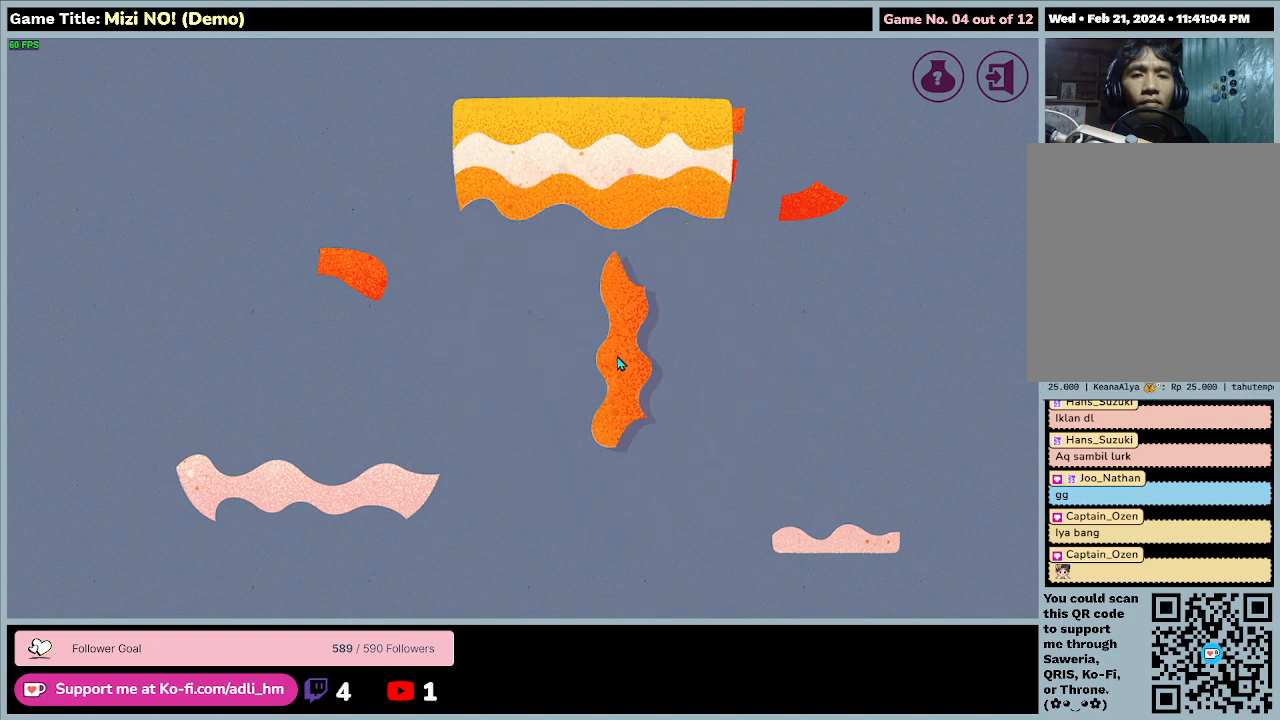
{"keys": [], "mouse": ["left"], "events": [[67, "mouse_right", "down"], [333, "mouse_right", "up"]]}
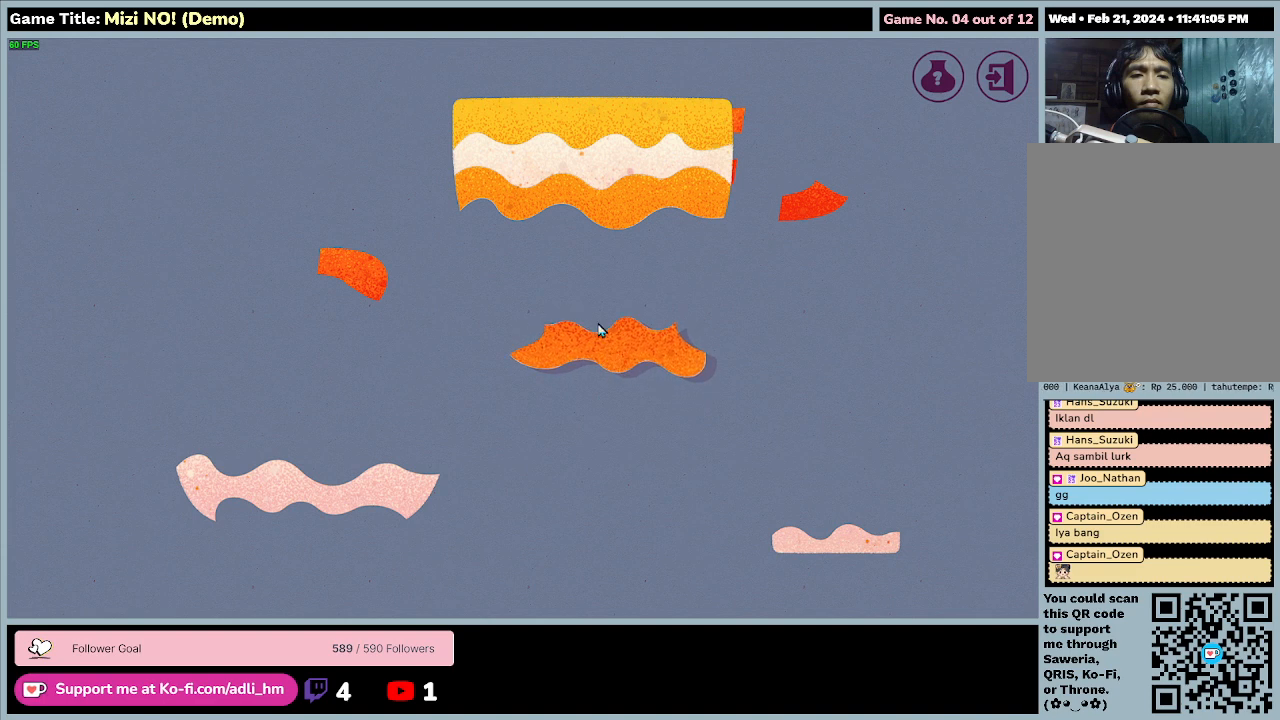
{"keys": [], "mouse": ["left"], "events": []}
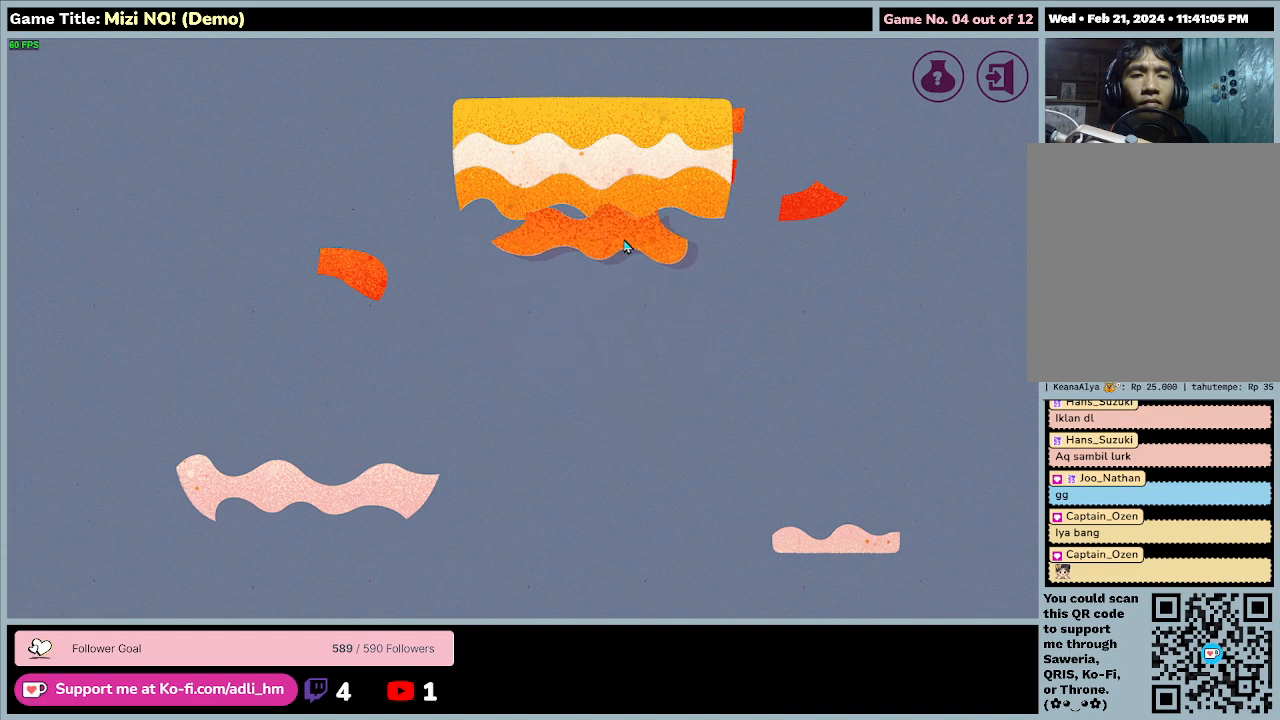
{"keys": [], "mouse": ["left"], "events": []}
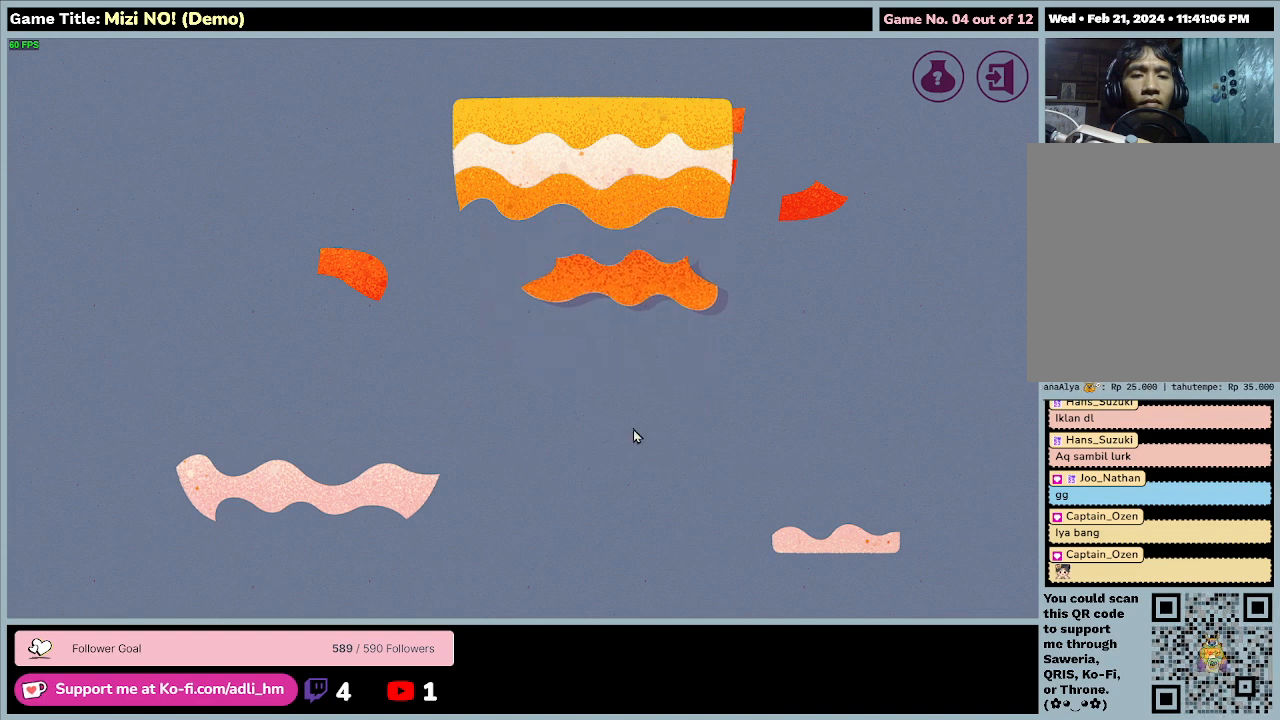
{"keys": [], "mouse": ["left"], "events": []}
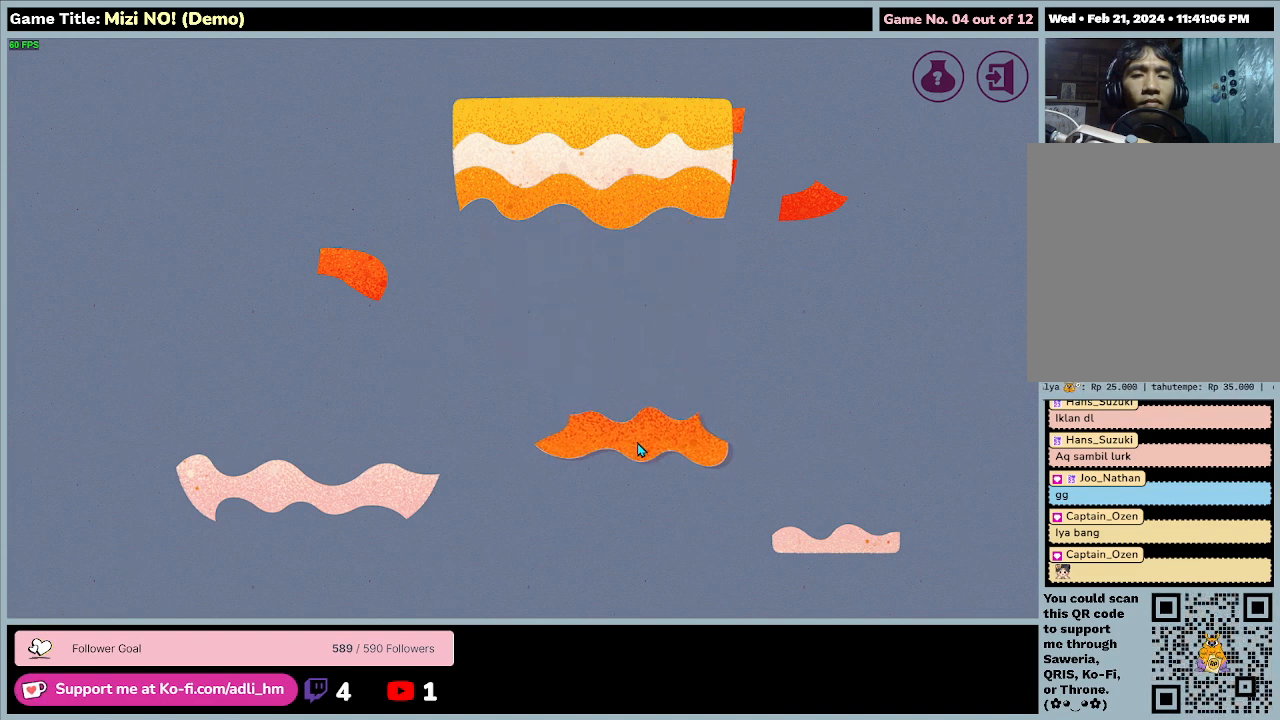
{"keys": [], "mouse": ["left"], "events": [[167, "mouse_left", "up"], [433, "mouse_left", "down"]]}
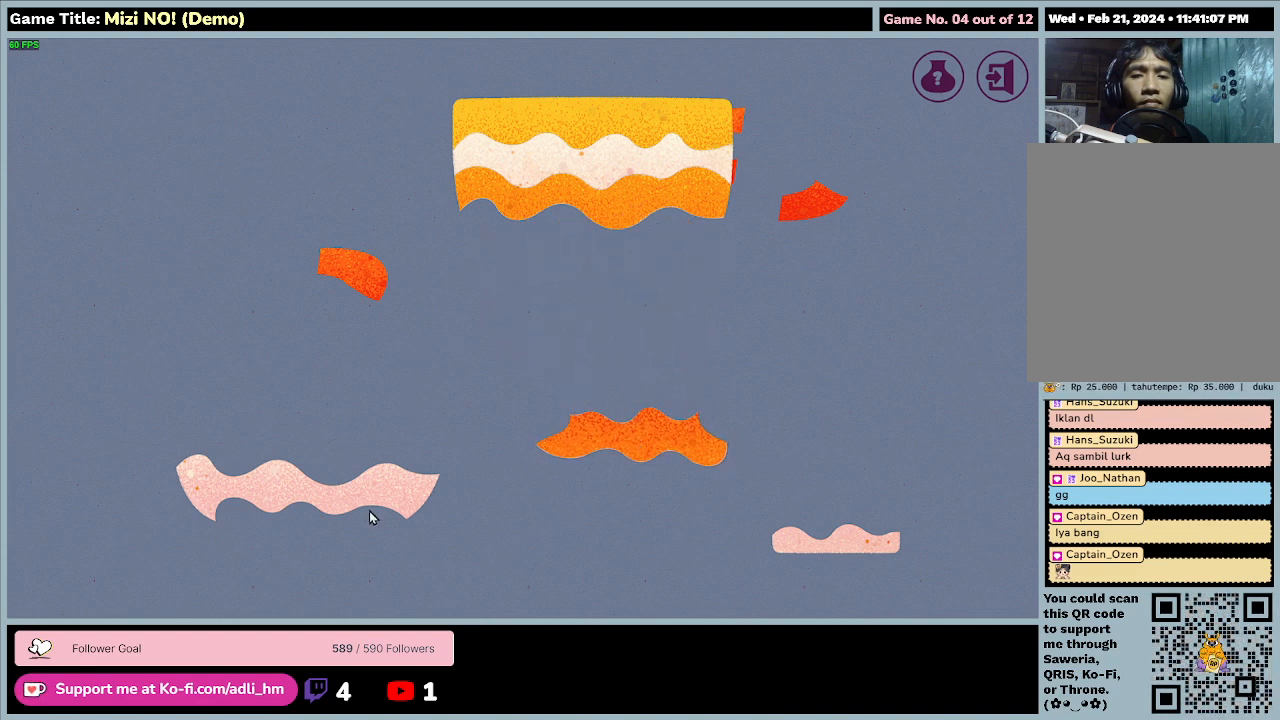
{"keys": [], "mouse": ["left"], "events": [[400, "mouse_left", "up"], [500, "mouse_left", "down"]]}
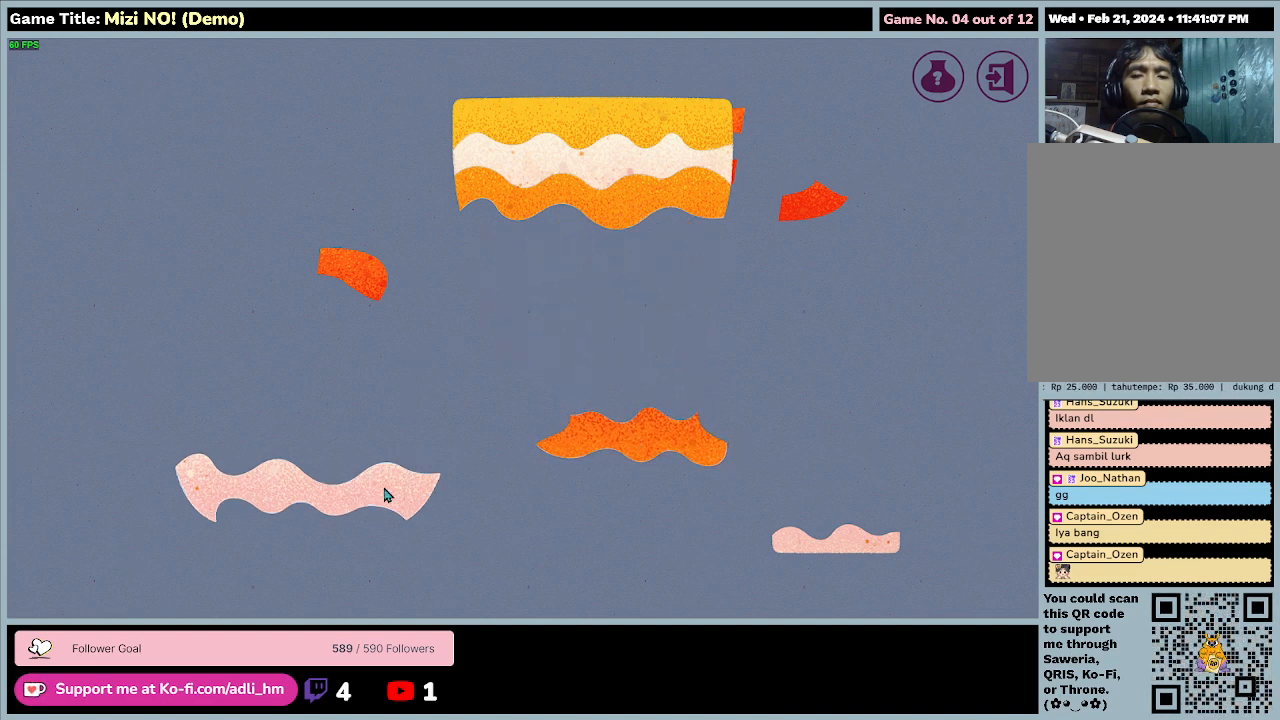
{"keys": [], "mouse": ["left"], "events": []}
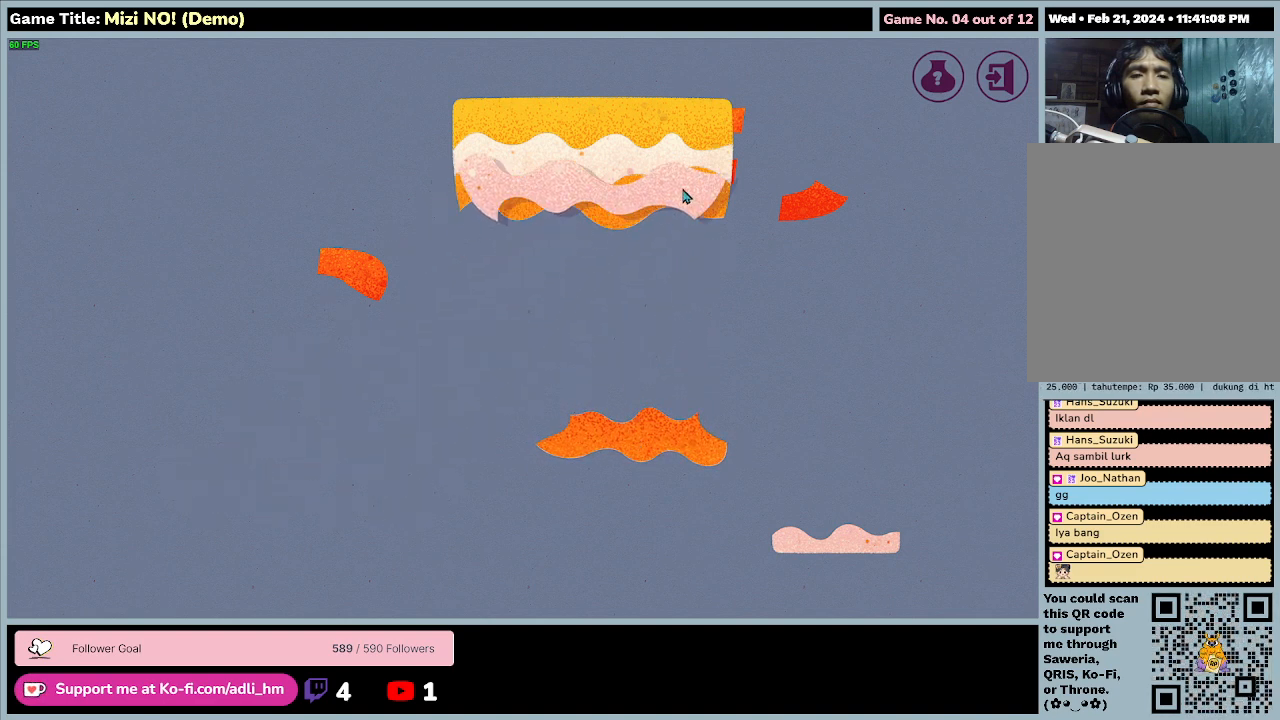
{"keys": [], "mouse": ["left"], "events": []}